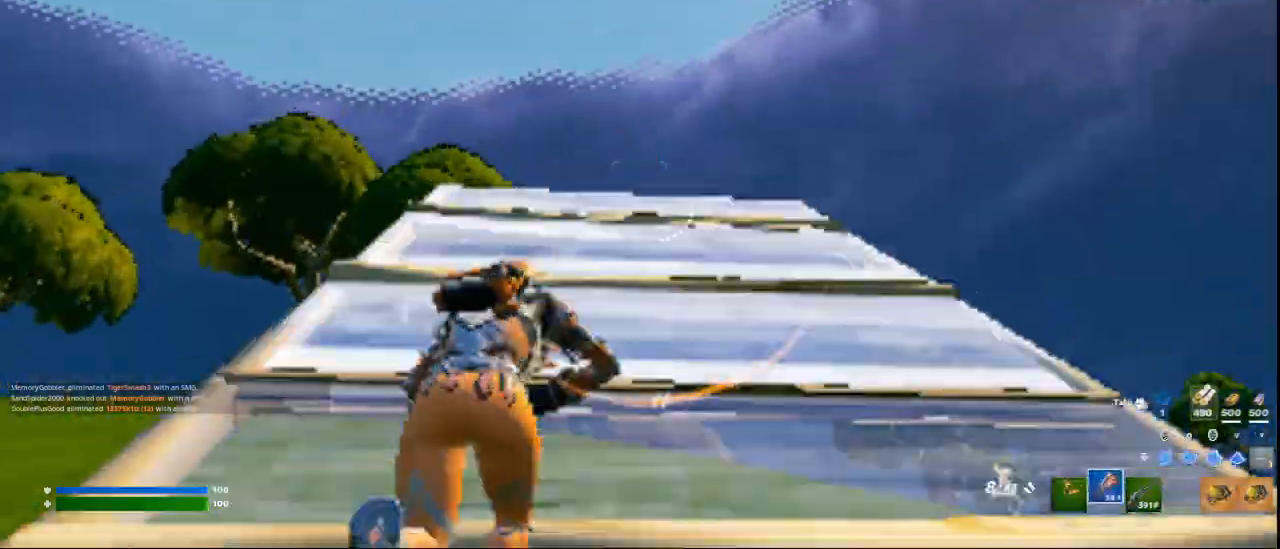
Gameplay with keyboard and mouse; each line is a JSON object with the keys and mouse buttons held at the frame after it. "events" lists presses ("down") and releases ("up") of "1", "2", "3", "4", "5", "a", "alt", "c", "ctrl", "d", "e", "f", "q", "r", "s", "shift", "space", "tab", "v", "w", "x", "z", "mouse_left", "mouse_middle", "mouse_right", "mouse_wheel_up" and "mouse_wheel_down" between this image and that frame as [ms after this image, input, new state], when the widget could be followed in between. "mouse_left", "mouse_middle", "mouse_right", "mouse_wheel_up", "mouse_wheel_down" = the "left", "middle", "right", "wheel_up", "wheel_down" buttons of the "mouse" list. No other keys are recorded. Not read: mouse_move.
{"keys": ["c", "w"], "mouse": [], "events": [[167, "c", "down"]]}
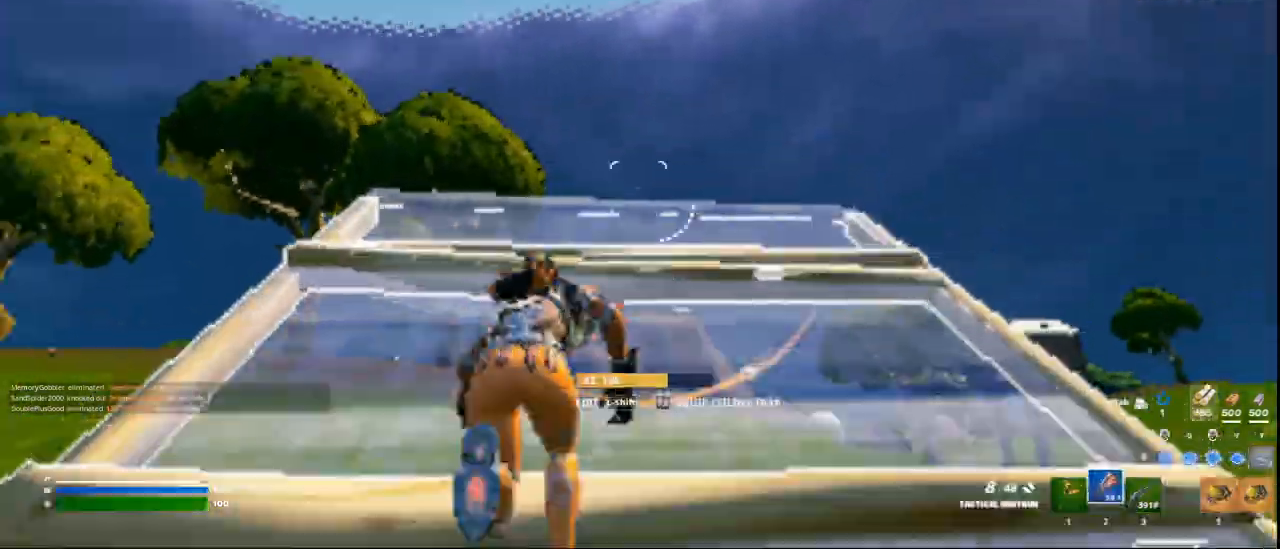
{"keys": ["c", "w"], "mouse": [], "events": [[208, "c", "up"], [250, "mouse_left", "down"], [333, "2", "down"], [417, "mouse_left", "up"], [458, "c", "down"], [500, "2", "up"]]}
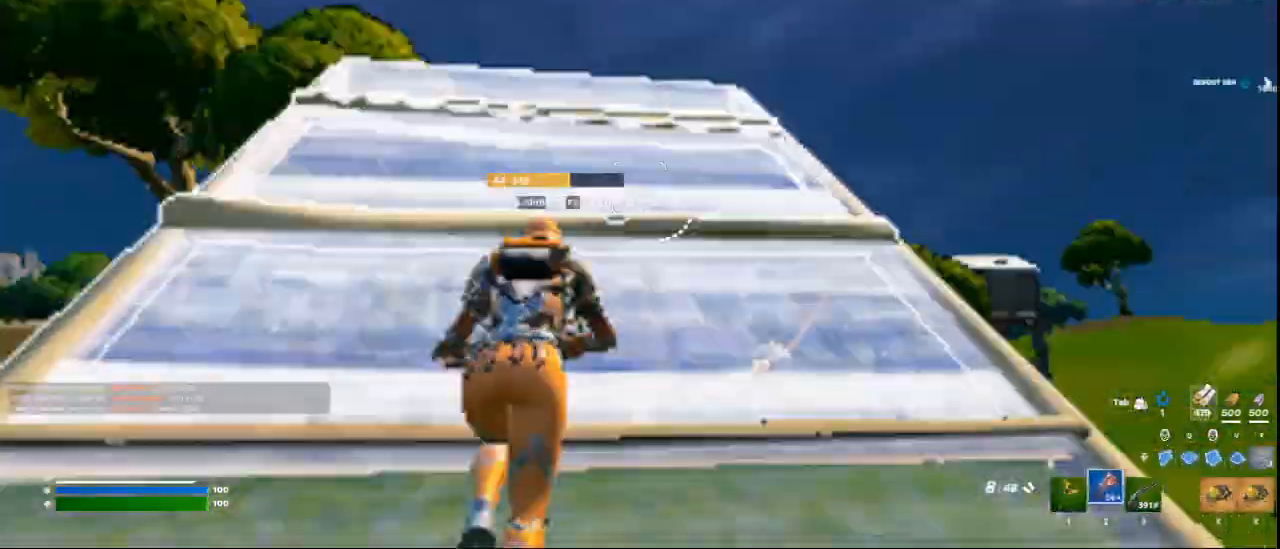
{"keys": ["w"], "mouse": [], "events": [[501, "c", "up"]]}
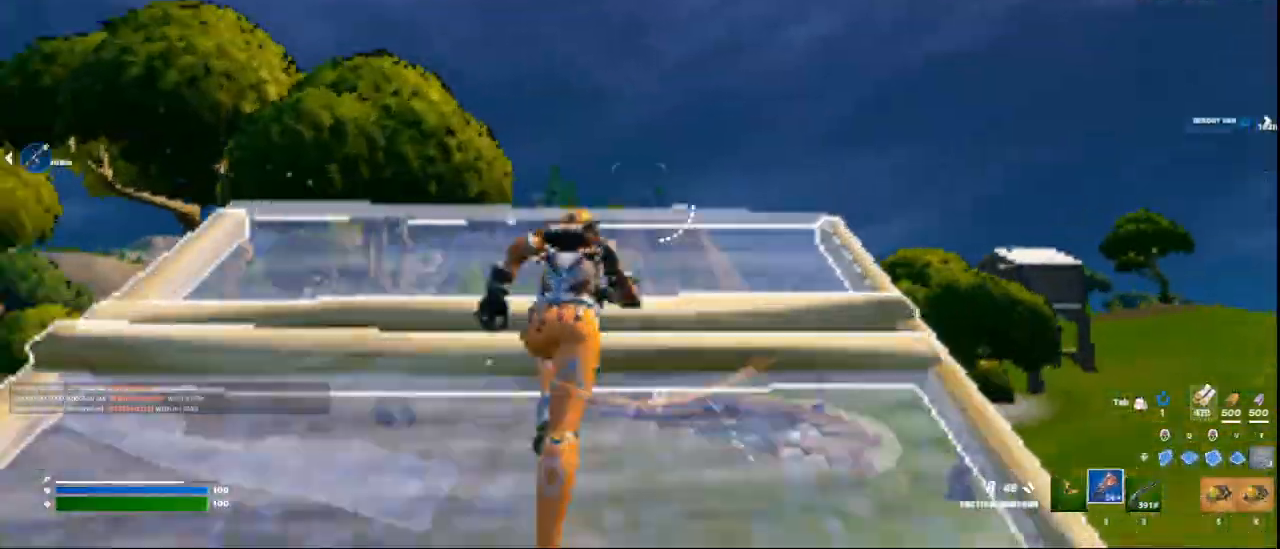
{"keys": ["c", "w"], "mouse": [], "events": [[83, "mouse_left", "down"], [166, "c", "down"], [250, "mouse_left", "up"], [333, "2", "down"], [458, "2", "up"]]}
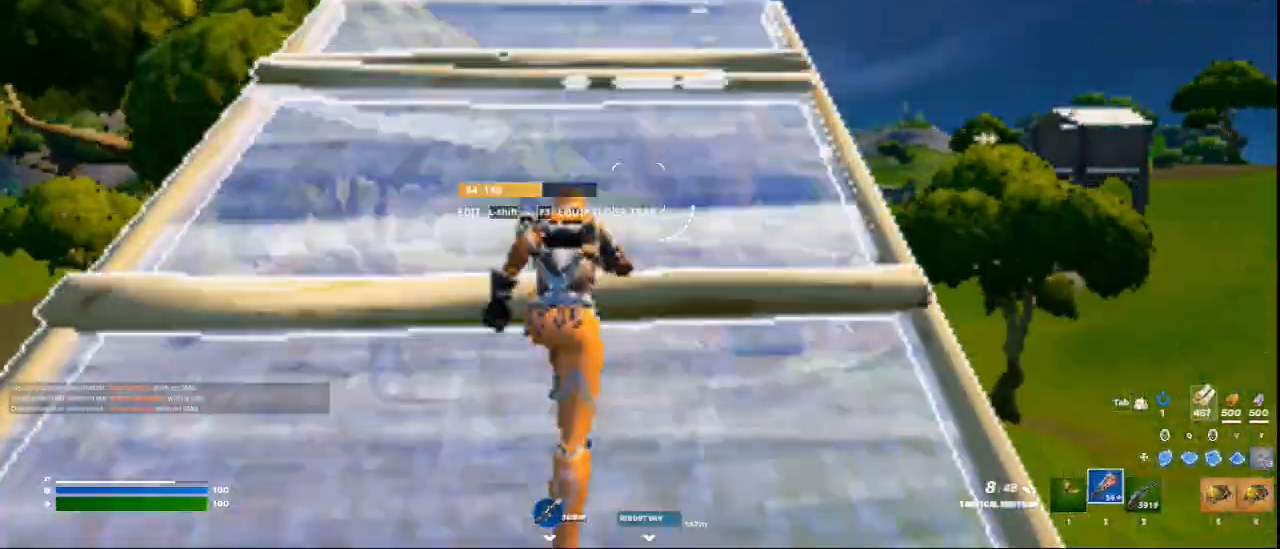
{"keys": [], "mouse": [], "events": [[250, "c", "up"], [417, "w", "up"]]}
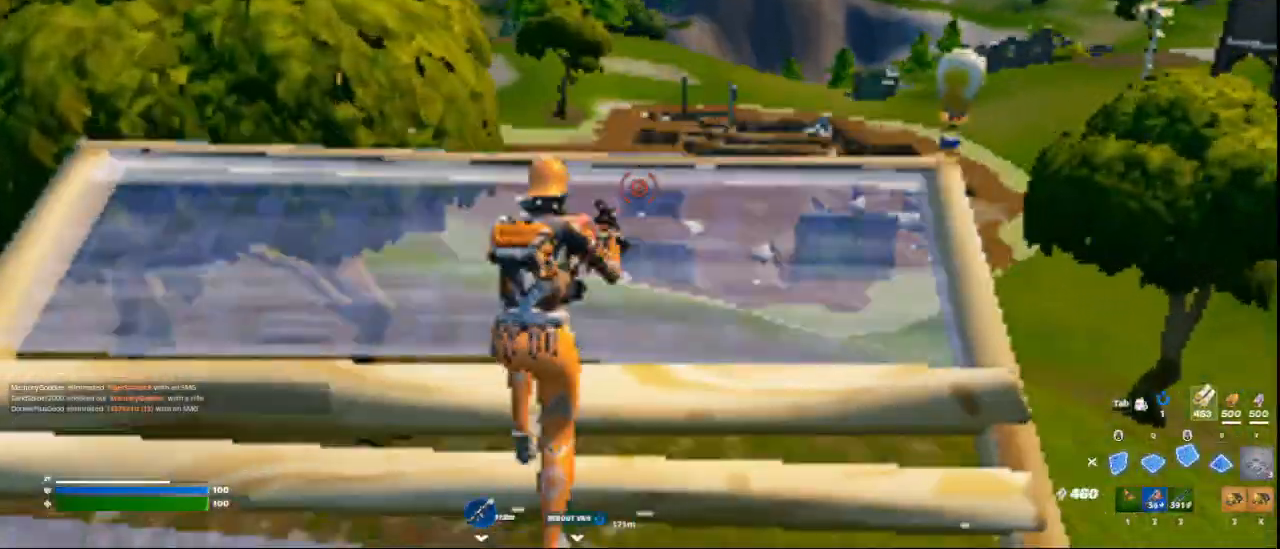
{"keys": ["w"], "mouse": [], "events": [[166, "w", "down"], [417, "q", "down"], [500, "q", "up"]]}
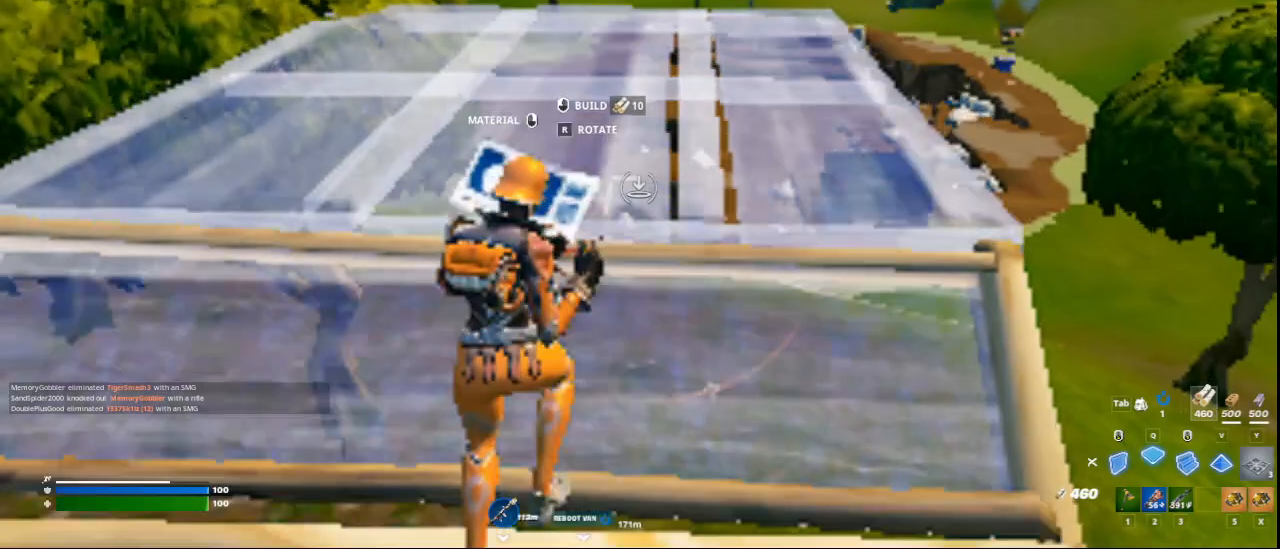
{"keys": ["w"], "mouse": [], "events": [[42, "mouse_left", "down"], [125, "mouse_left", "up"], [167, "2", "down"], [292, "2", "up"]]}
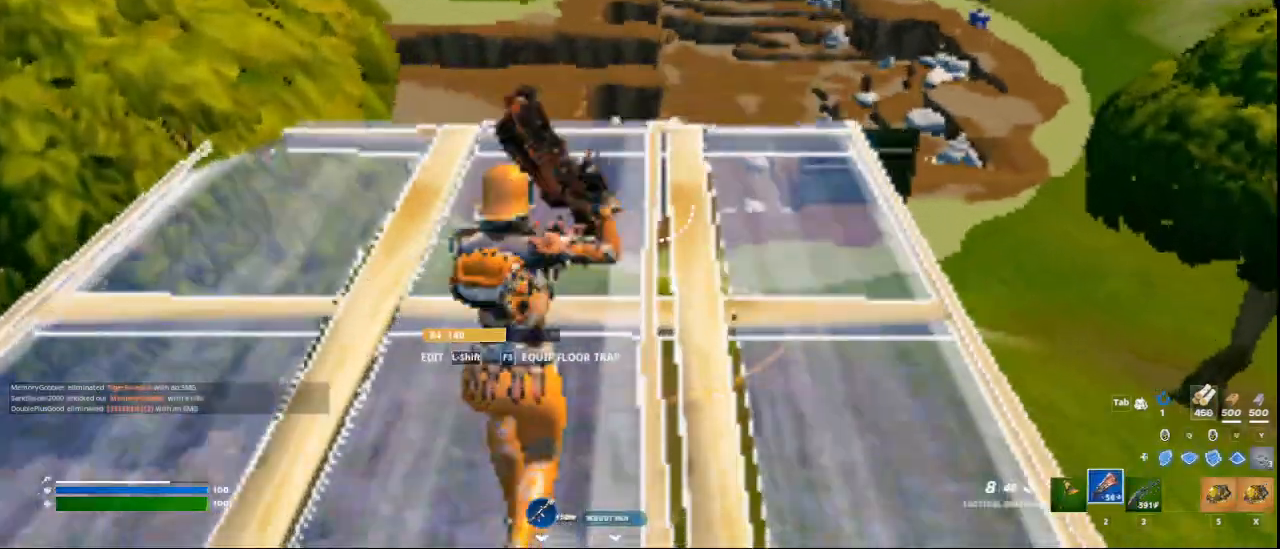
{"keys": ["w"], "mouse": [], "events": []}
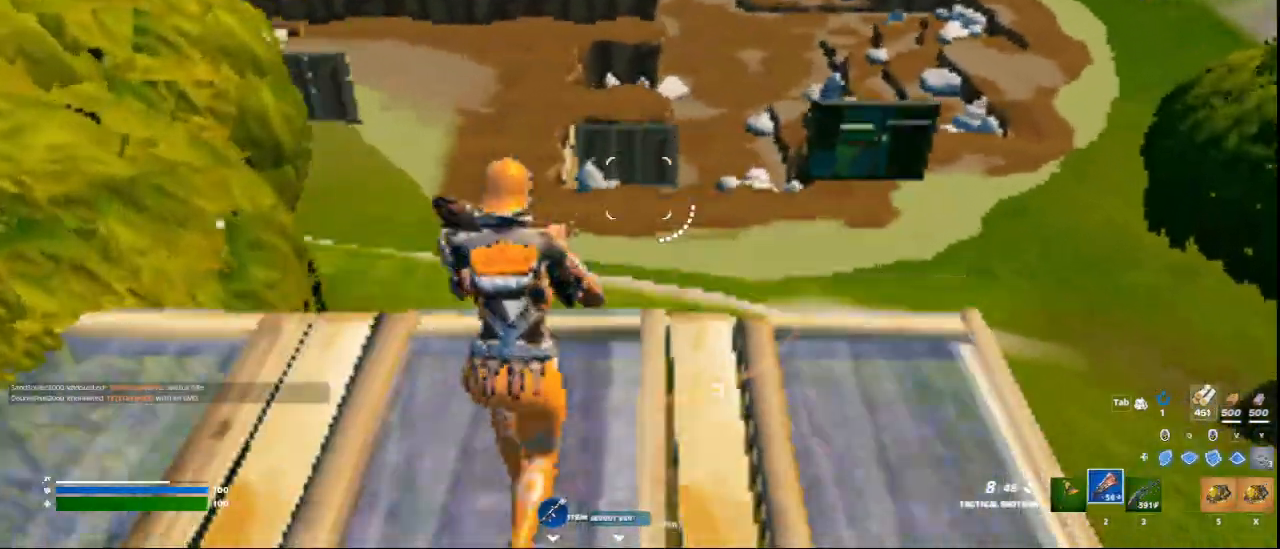
{"keys": ["w"], "mouse": [], "events": [[42, "w", "up"], [292, "w", "down"], [417, "q", "down"], [459, "q", "up"]]}
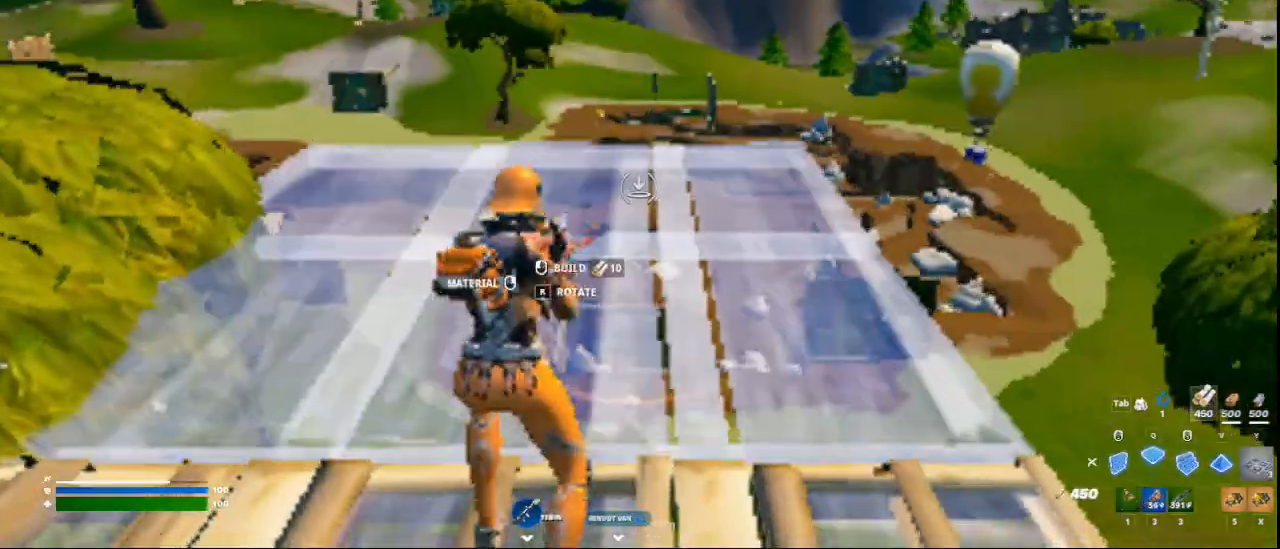
{"keys": ["w"], "mouse": ["left"], "events": [[41, "w", "up"], [375, "w", "down"], [458, "mouse_left", "down"]]}
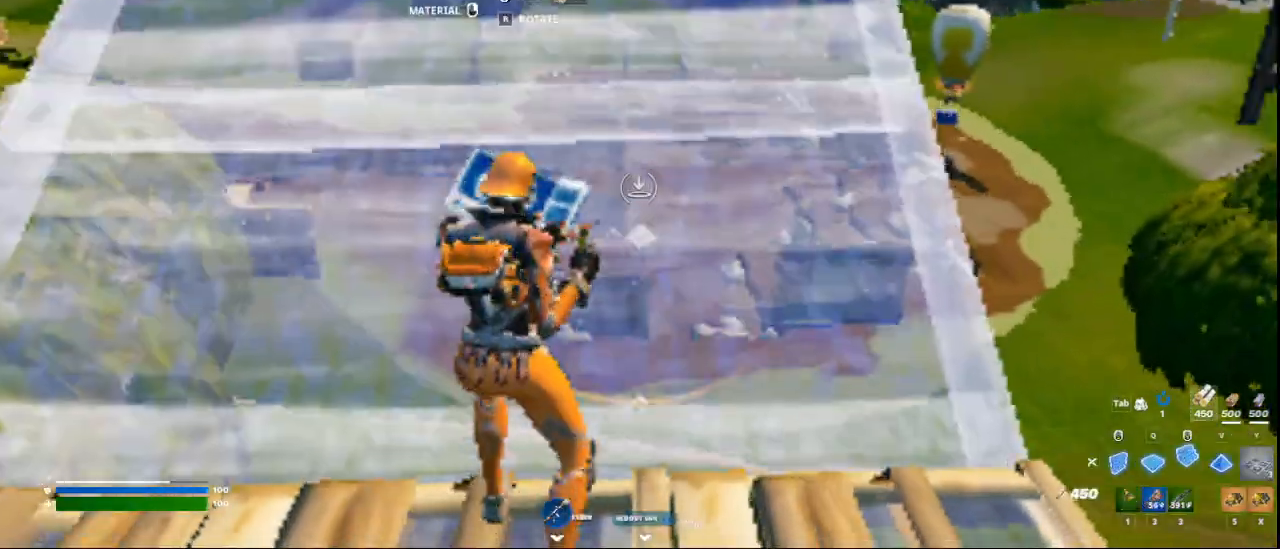
{"keys": ["w"], "mouse": [], "events": [[250, "mouse_left", "up"], [292, "2", "down"], [417, "2", "up"]]}
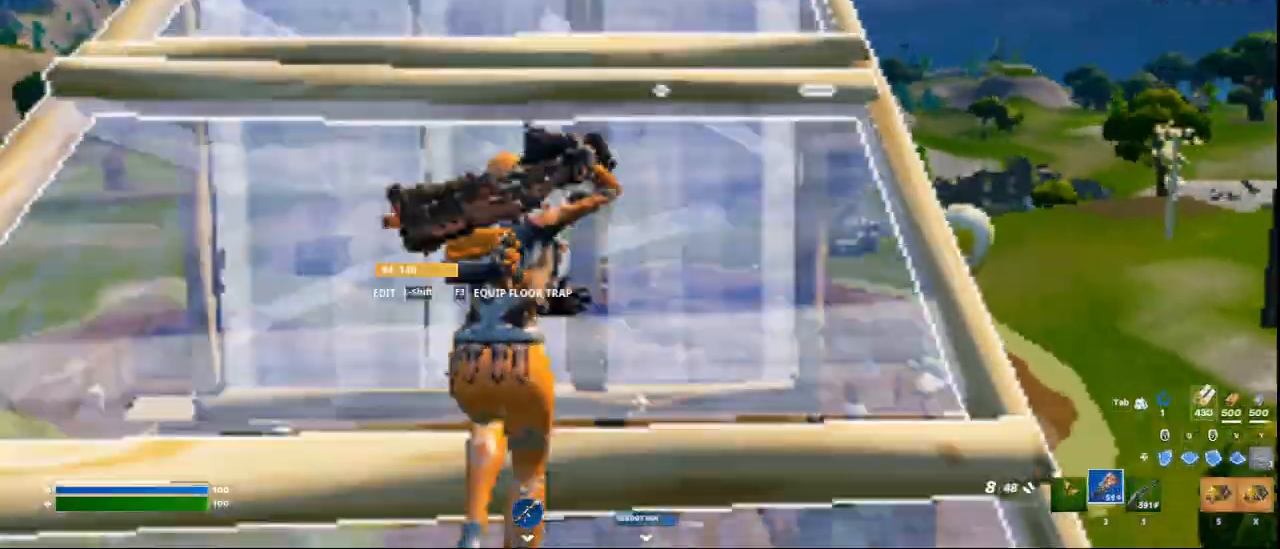
{"keys": ["w"], "mouse": [], "events": []}
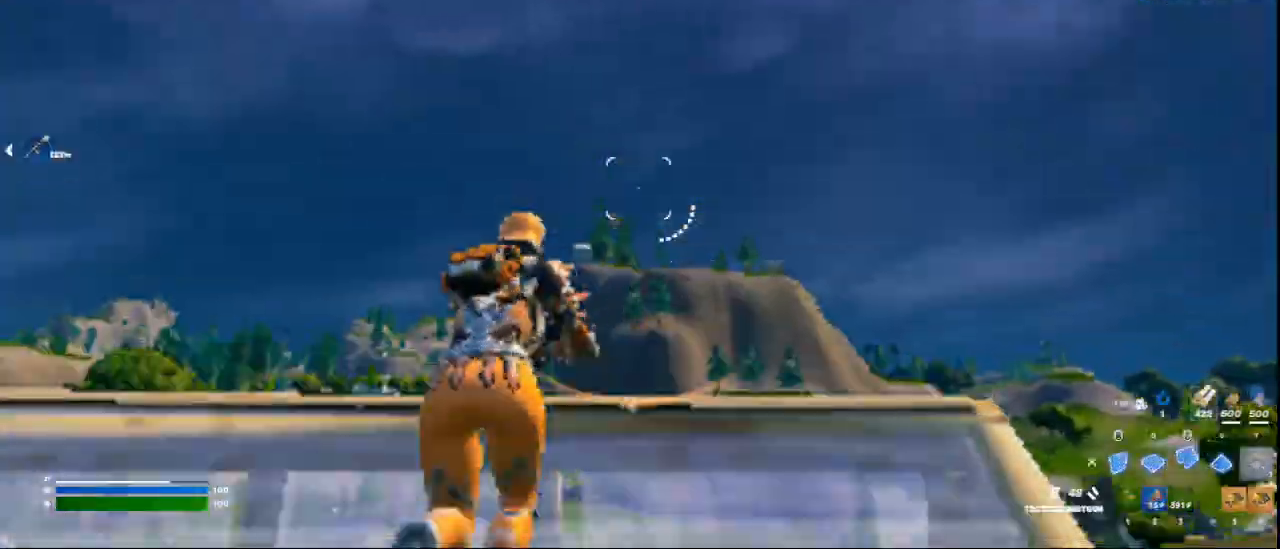
{"keys": ["w"], "mouse": ["left"], "events": [[42, "mouse_left", "down"], [167, "mouse_left", "up"], [209, "2", "down"], [334, "2", "up"], [501, "mouse_left", "down"]]}
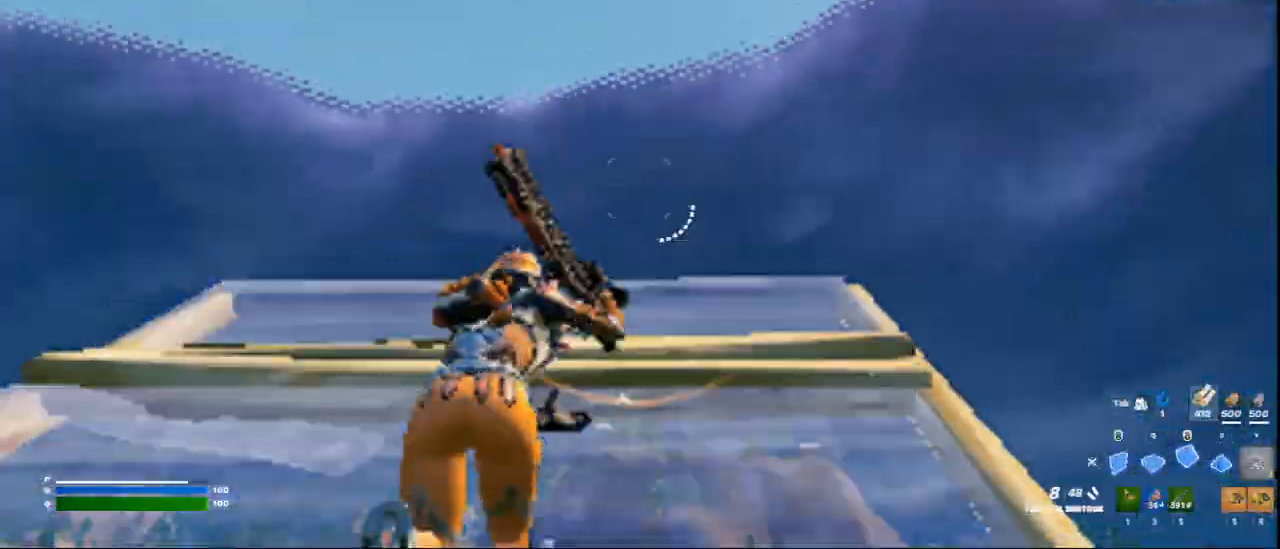
{"keys": ["w"], "mouse": [], "events": [[208, "2", "down"], [208, "mouse_left", "up"], [291, "2", "up"]]}
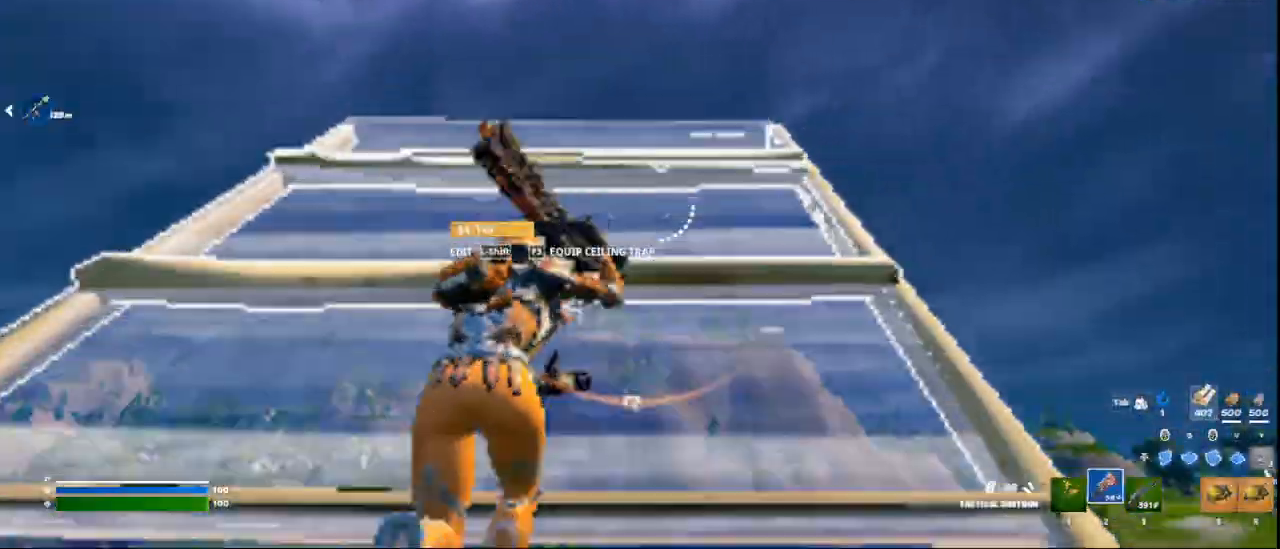
{"keys": ["w"], "mouse": [], "events": []}
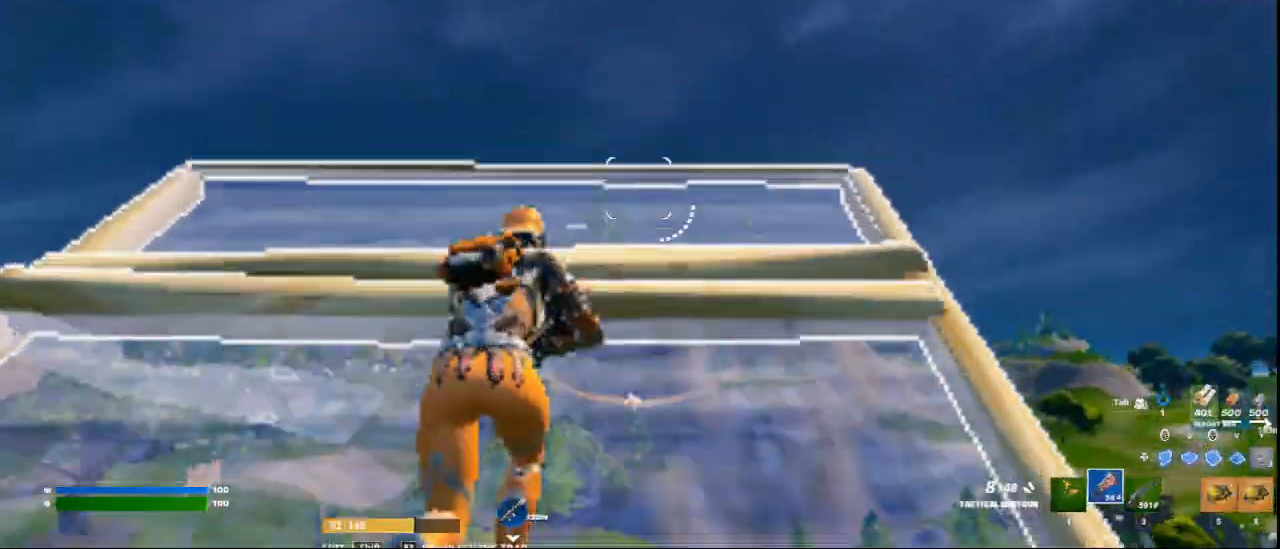
{"keys": ["w"], "mouse": [], "events": [[291, "w", "up"], [375, "w", "down"]]}
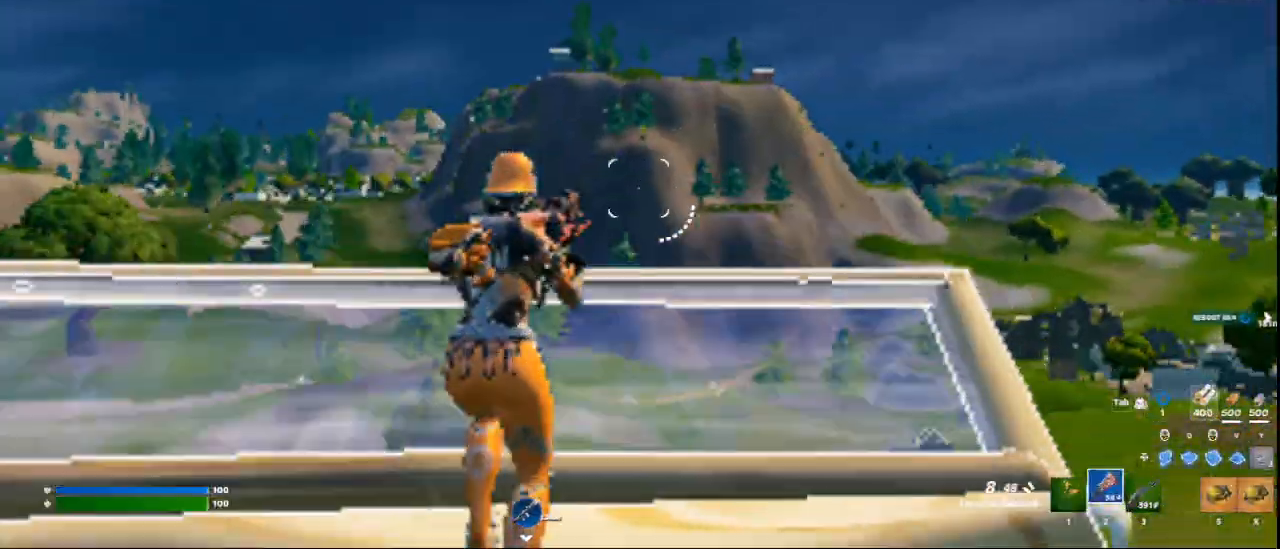
{"keys": [], "mouse": [], "events": [[167, "w", "up"]]}
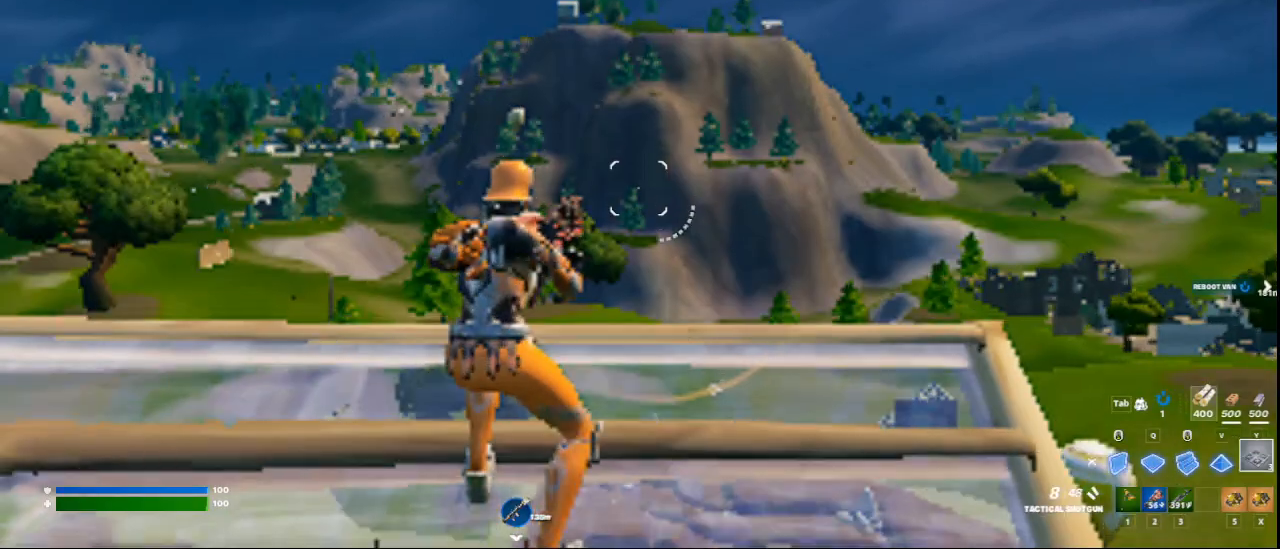
{"keys": ["a"], "mouse": [], "events": [[125, "w", "down"], [333, "w", "up"], [500, "a", "down"]]}
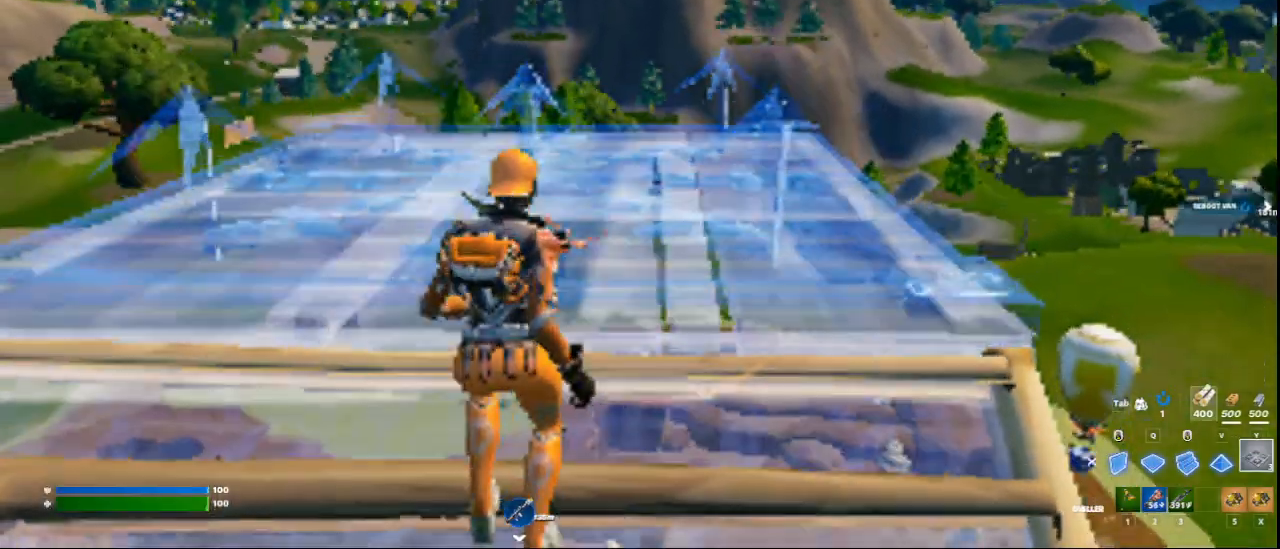
{"keys": [], "mouse": [], "events": [[42, "w", "down"], [83, "a", "up"], [83, "mouse_left", "down"], [167, "mouse_left", "up"], [292, "2", "down"], [334, "2", "up"], [375, "w", "up"]]}
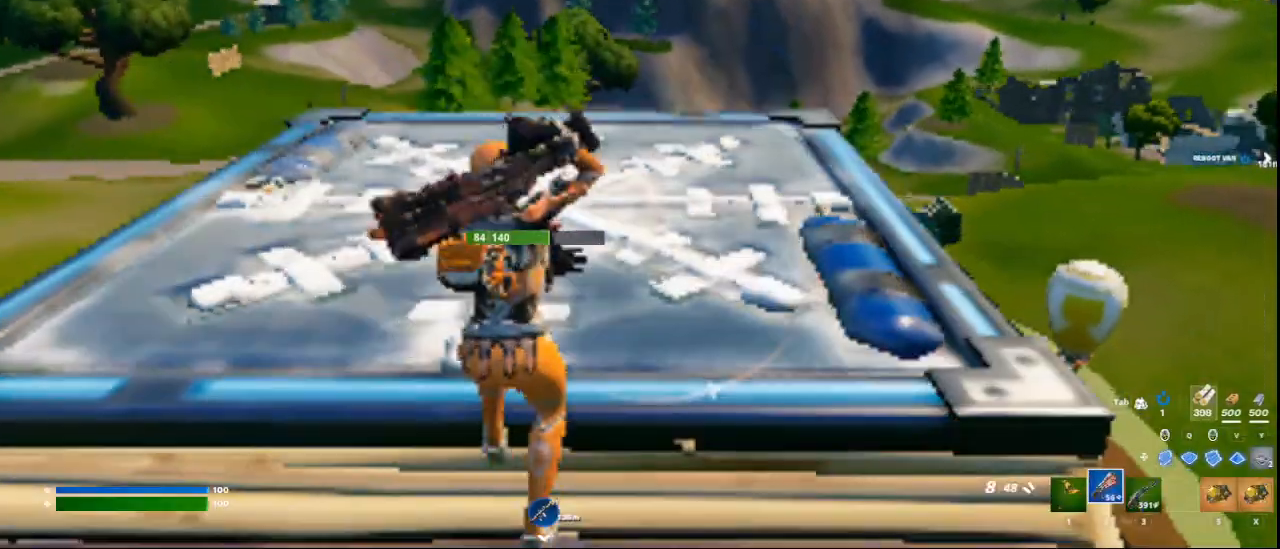
{"keys": ["w"], "mouse": [], "events": [[250, "w", "down"], [292, "space", "down"], [458, "space", "up"]]}
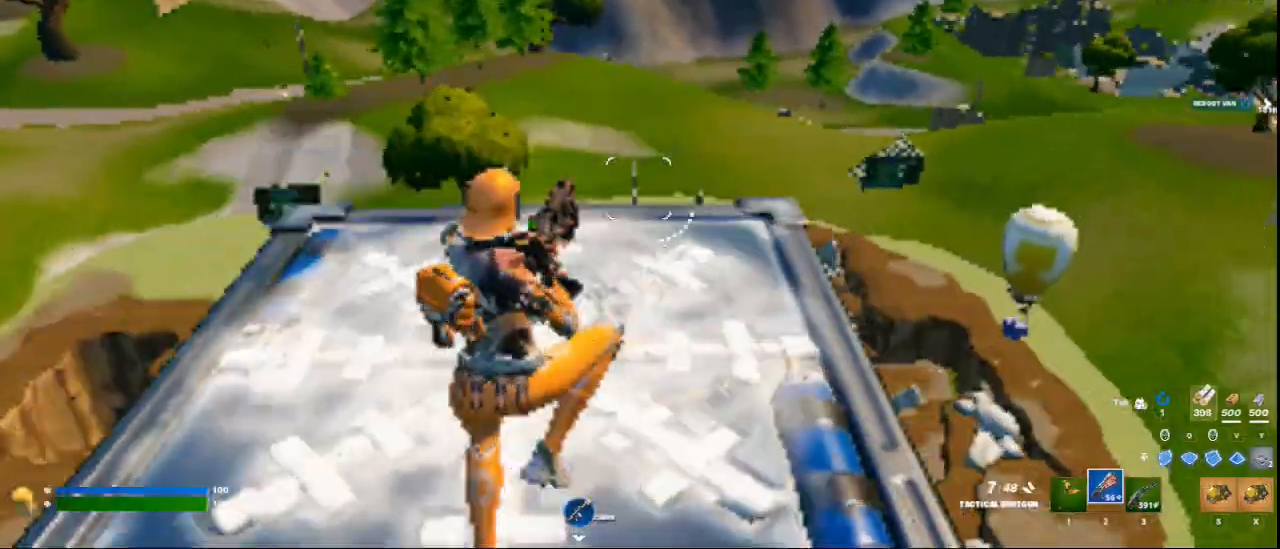
{"keys": [], "mouse": [], "events": [[334, "w", "up"]]}
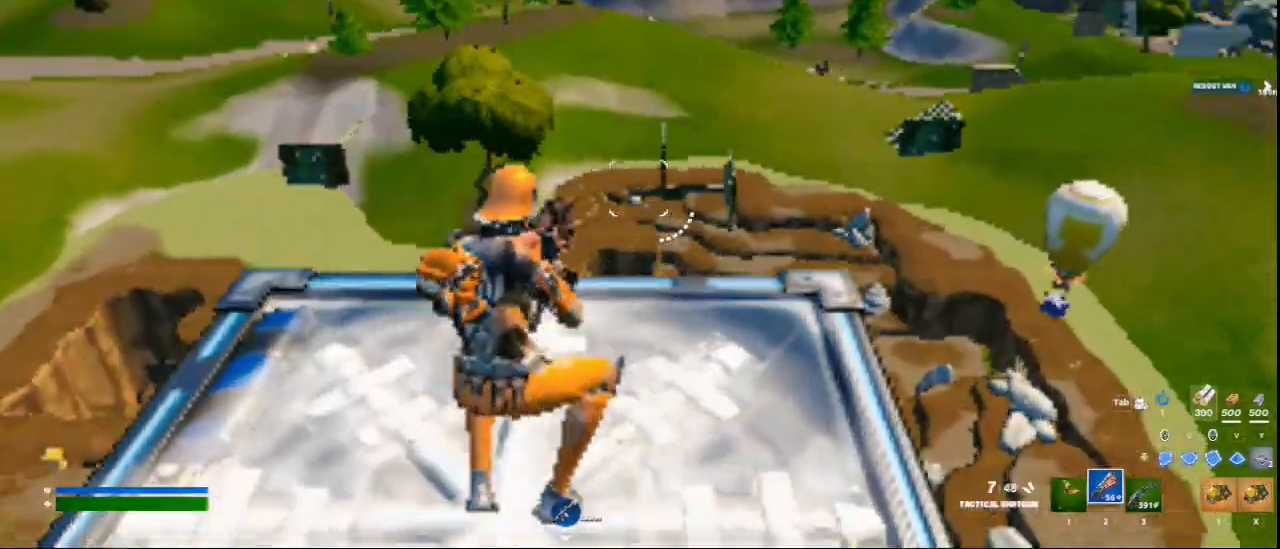
{"keys": [], "mouse": ["left"], "events": [[375, "s", "down"], [500, "mouse_left", "down"], [500, "s", "up"]]}
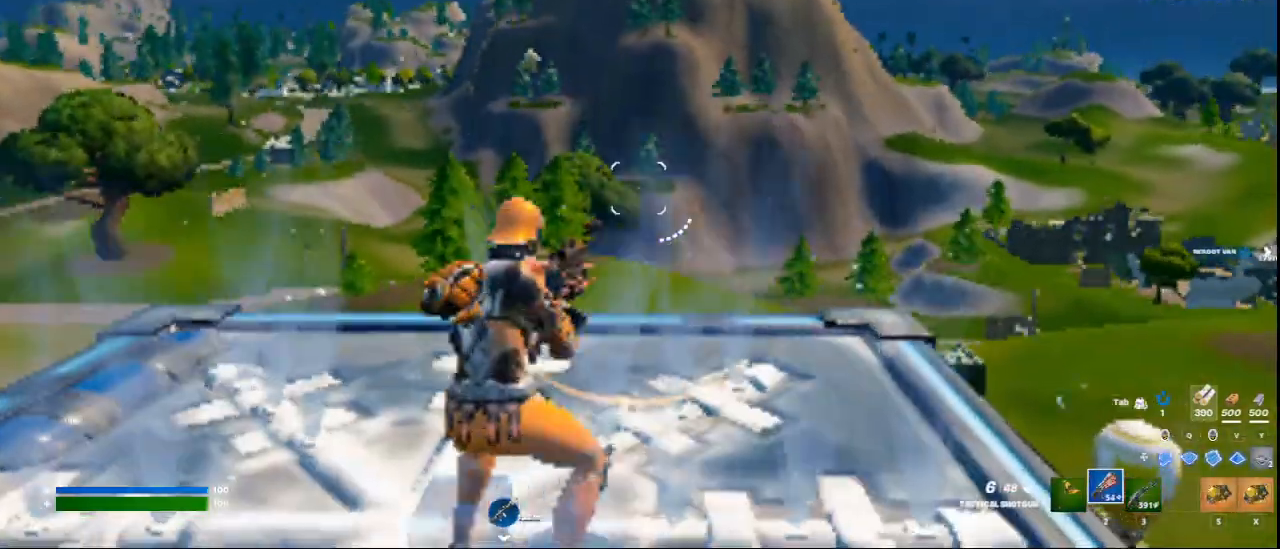
{"keys": [], "mouse": [], "events": [[42, "mouse_left", "up"]]}
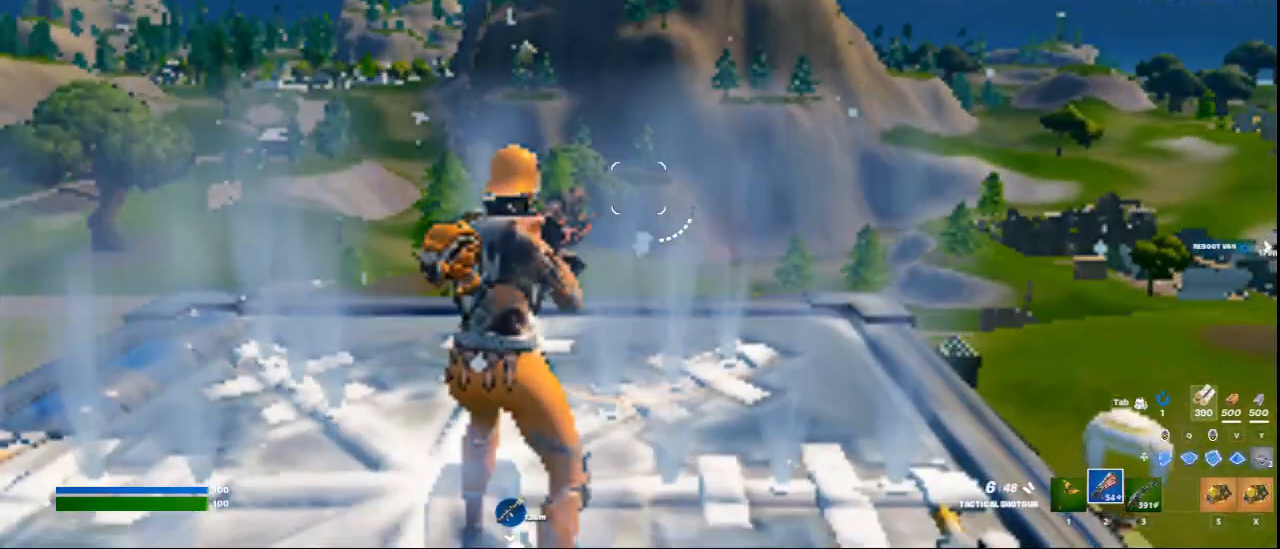
{"keys": ["r"], "mouse": [], "events": [[41, "w", "down"], [458, "r", "down"], [500, "w", "up"]]}
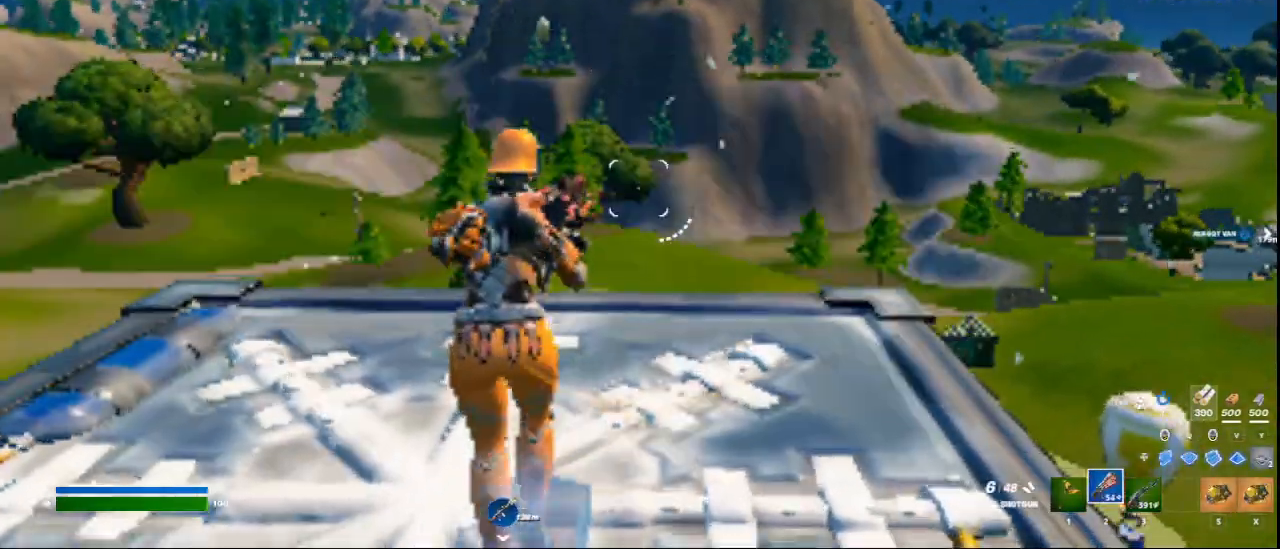
{"keys": [], "mouse": [], "events": [[42, "r", "up"]]}
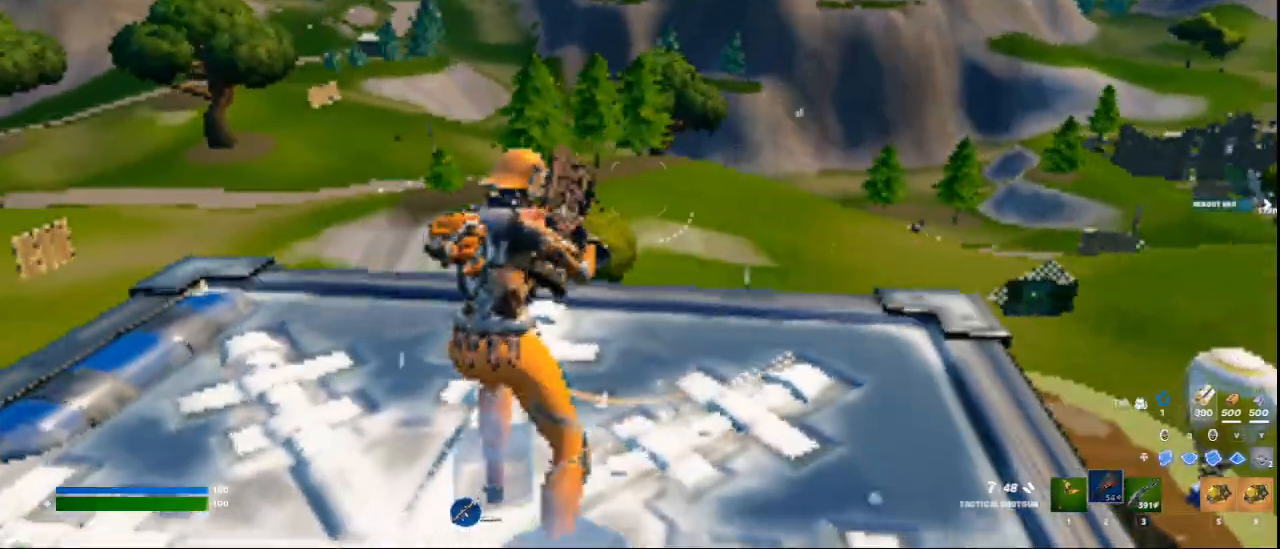
{"keys": ["s"], "mouse": [], "events": [[375, "s", "down"]]}
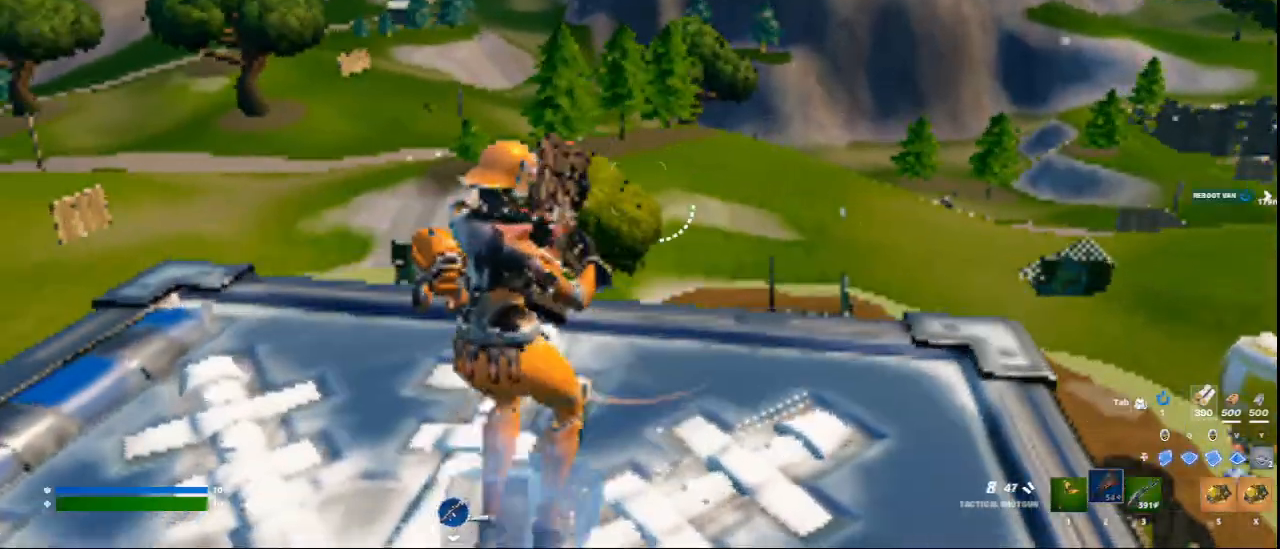
{"keys": ["d"], "mouse": [], "events": [[42, "s", "up"], [83, "a", "down"], [250, "a", "up"], [334, "s", "down"], [459, "d", "down"], [501, "s", "up"]]}
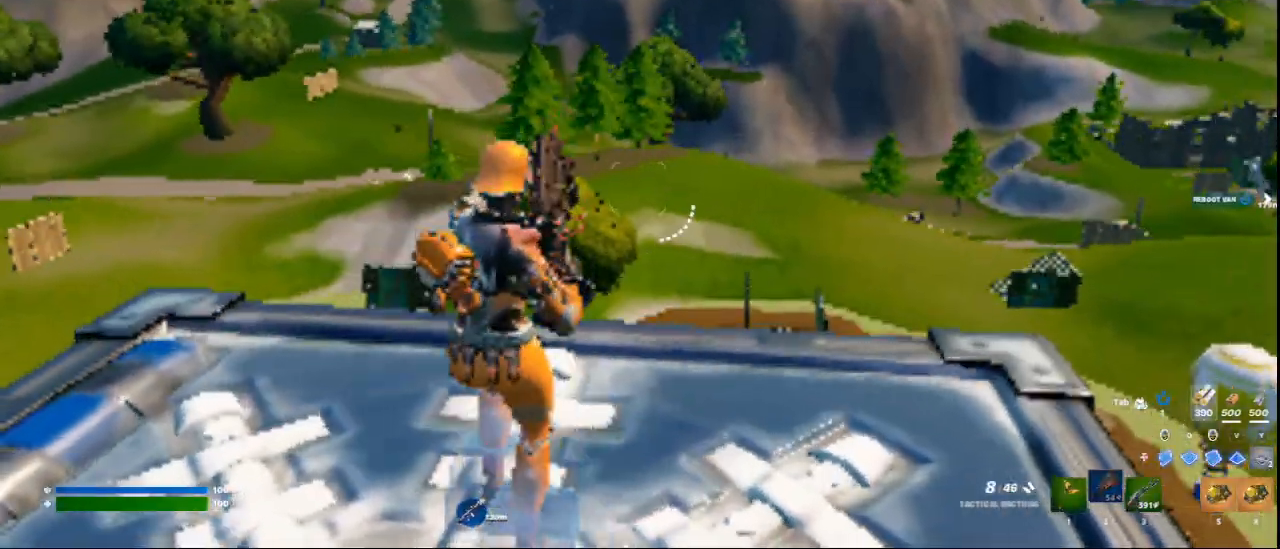
{"keys": ["a"], "mouse": [], "events": [[125, "w", "down"], [166, "d", "up"], [292, "w", "up"], [333, "d", "down"], [417, "d", "up"], [500, "a", "down"]]}
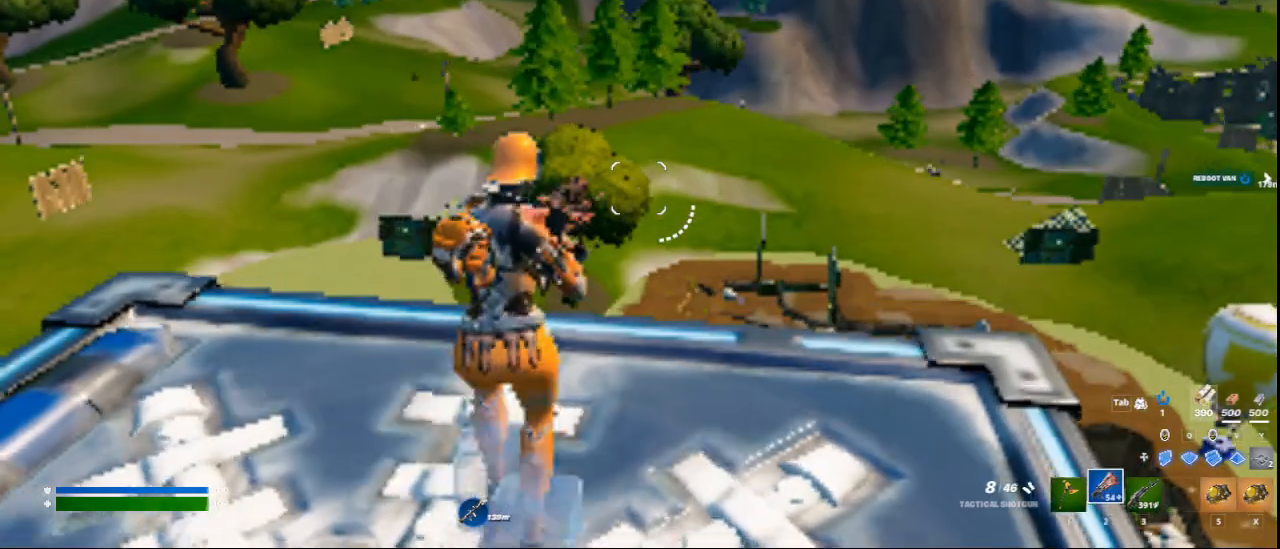
{"keys": ["w"], "mouse": [], "events": [[250, "s", "down"], [292, "a", "up"], [334, "s", "up"], [501, "w", "down"]]}
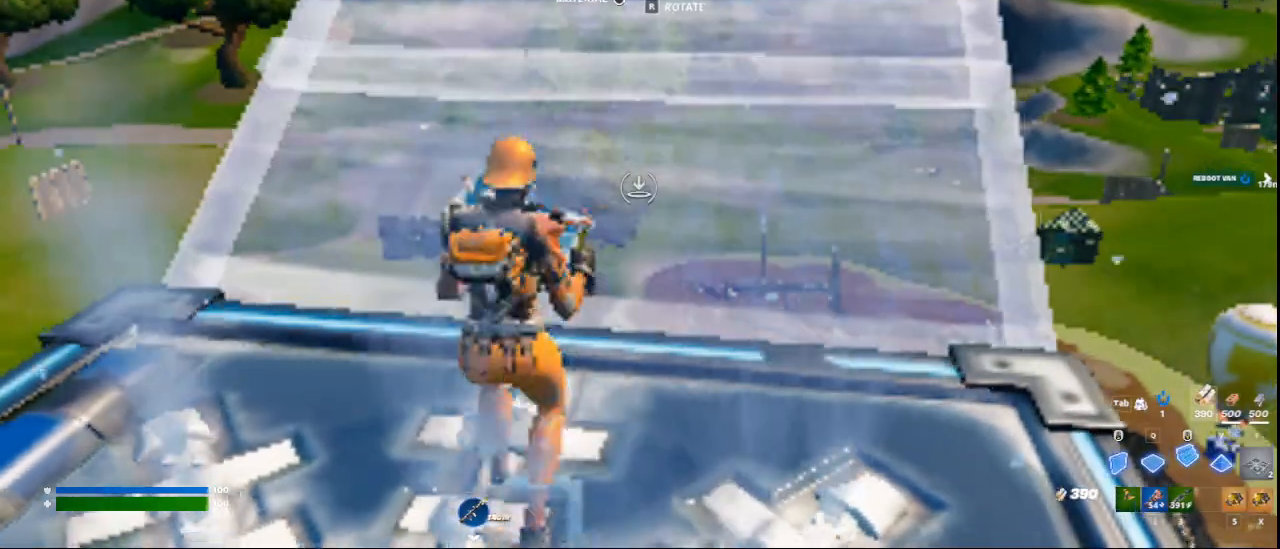
{"keys": ["w"], "mouse": [], "events": [[125, "r", "down"], [125, "w", "up"], [166, "r", "up"], [375, "w", "down"], [417, "r", "down"], [458, "r", "up"]]}
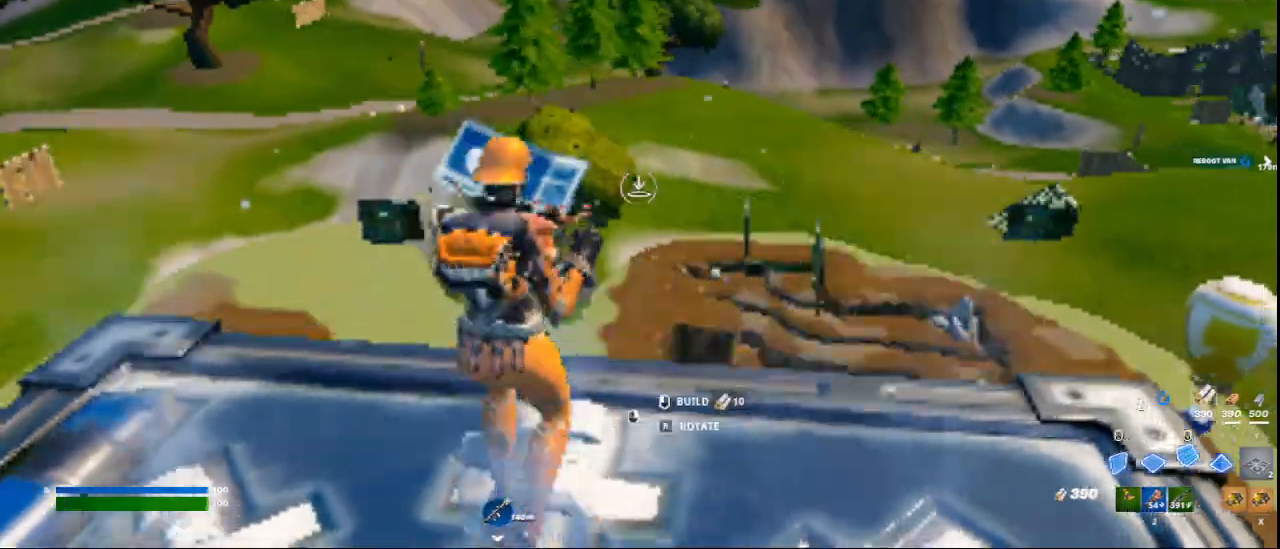
{"keys": ["w"], "mouse": ["left"], "events": [[83, "w", "up"], [334, "w", "down"], [375, "mouse_left", "down"]]}